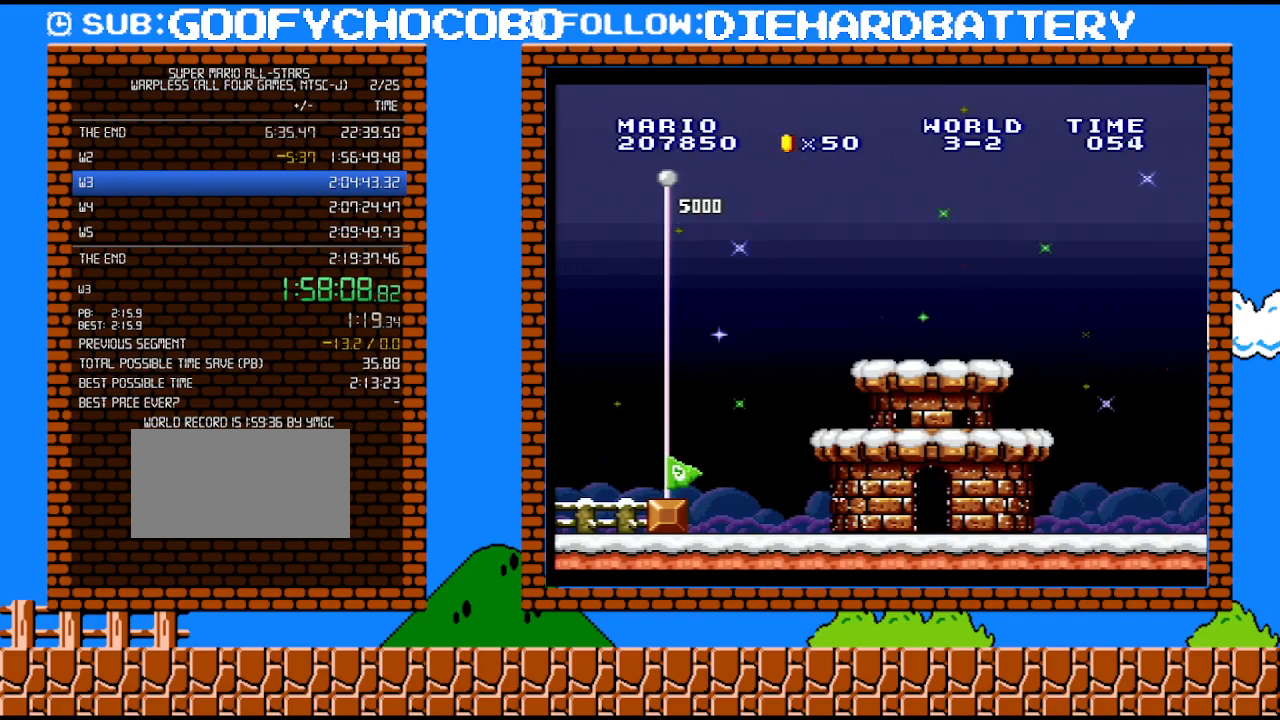
Gameplay with a controller (Nintendo layout); each line is a JSON object with the inputs held at the frame after it. "events" lists button and stick changes between this image and that frame as [ms after this image, input, new state], when the widget could be followed in between. Not read: L3 R3.
{"buttons": [], "events": [[367, "B", "down"], [450, "B", "up"]]}
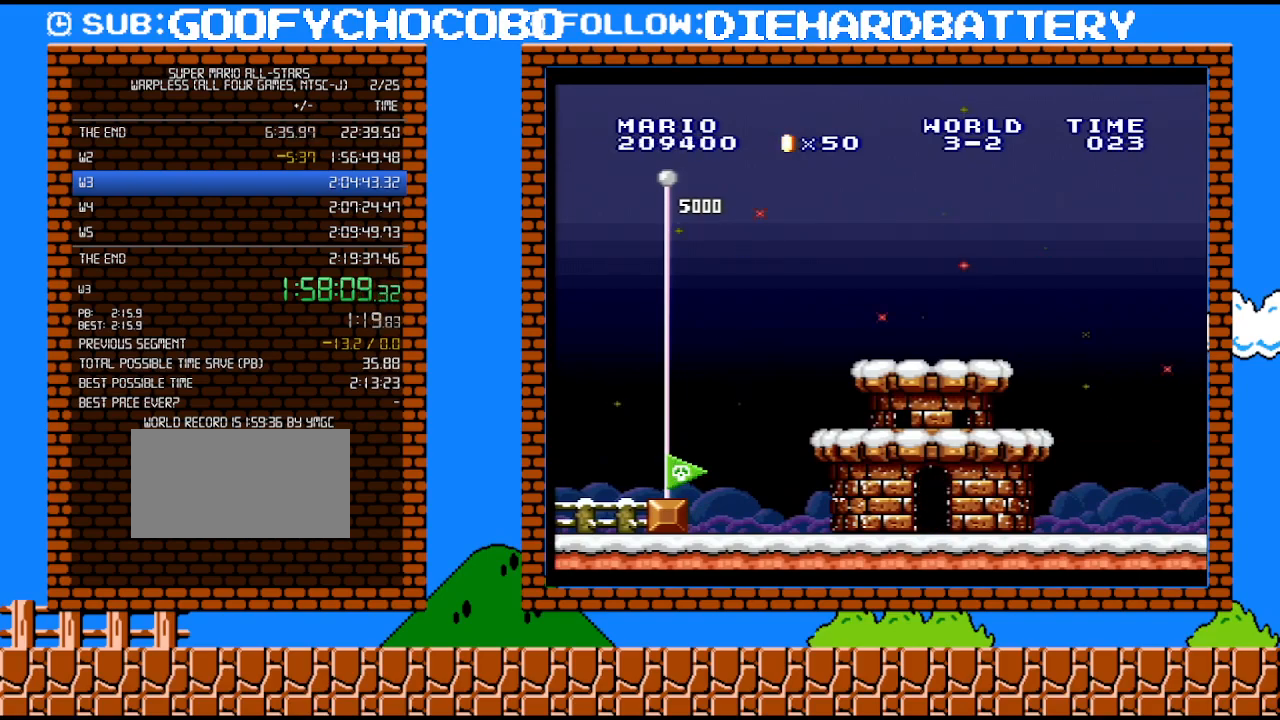
{"buttons": [], "events": [[17, "B", "down"], [117, "B", "up"], [167, "B", "down"], [233, "B", "up"]]}
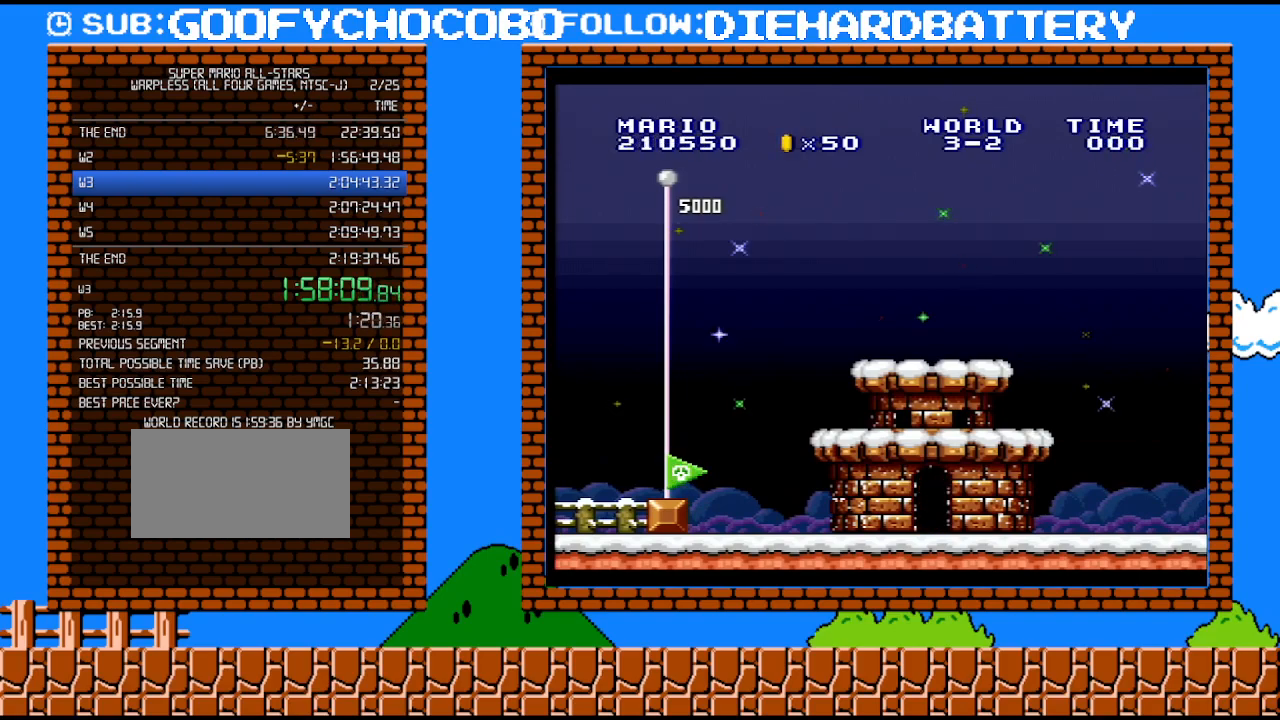
{"buttons": [], "events": [[67, "B", "down"], [133, "B", "up"], [200, "B", "down"], [267, "B", "up"], [350, "B", "down"], [450, "B", "up"]]}
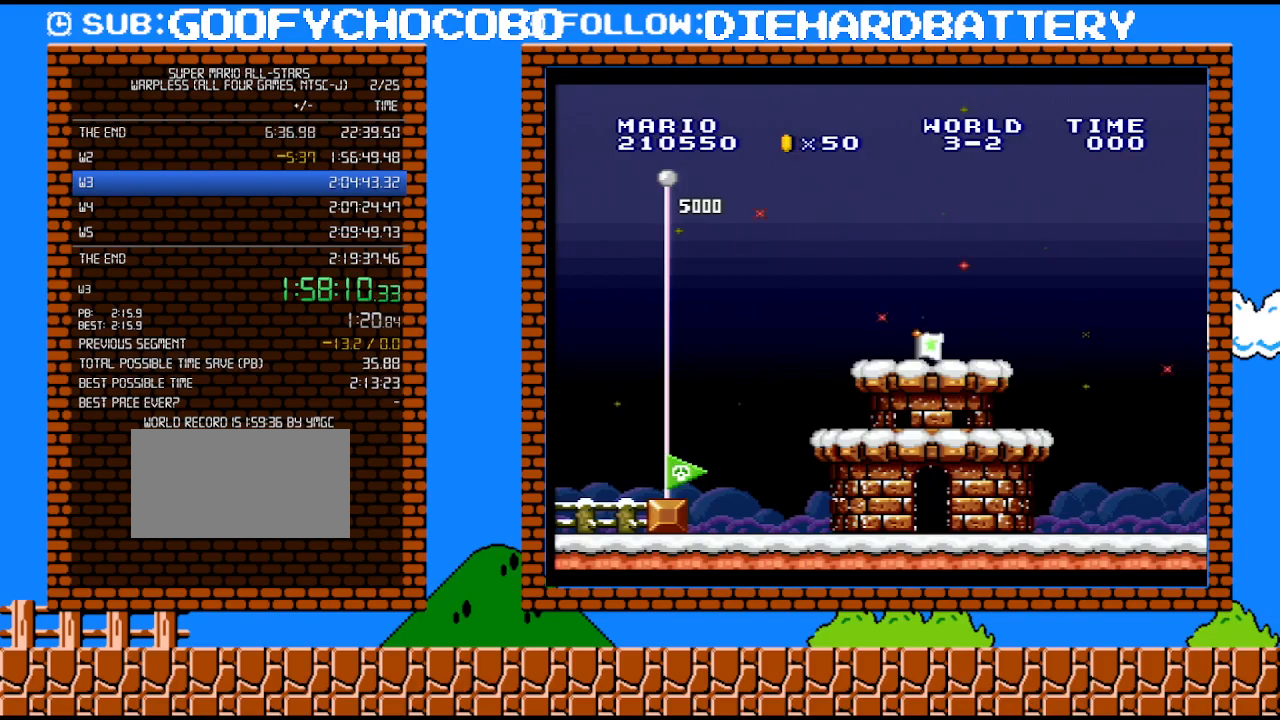
{"buttons": [], "events": [[50, "B", "down"], [133, "B", "up"], [233, "B", "down"], [300, "B", "up"], [383, "B", "down"], [483, "B", "up"]]}
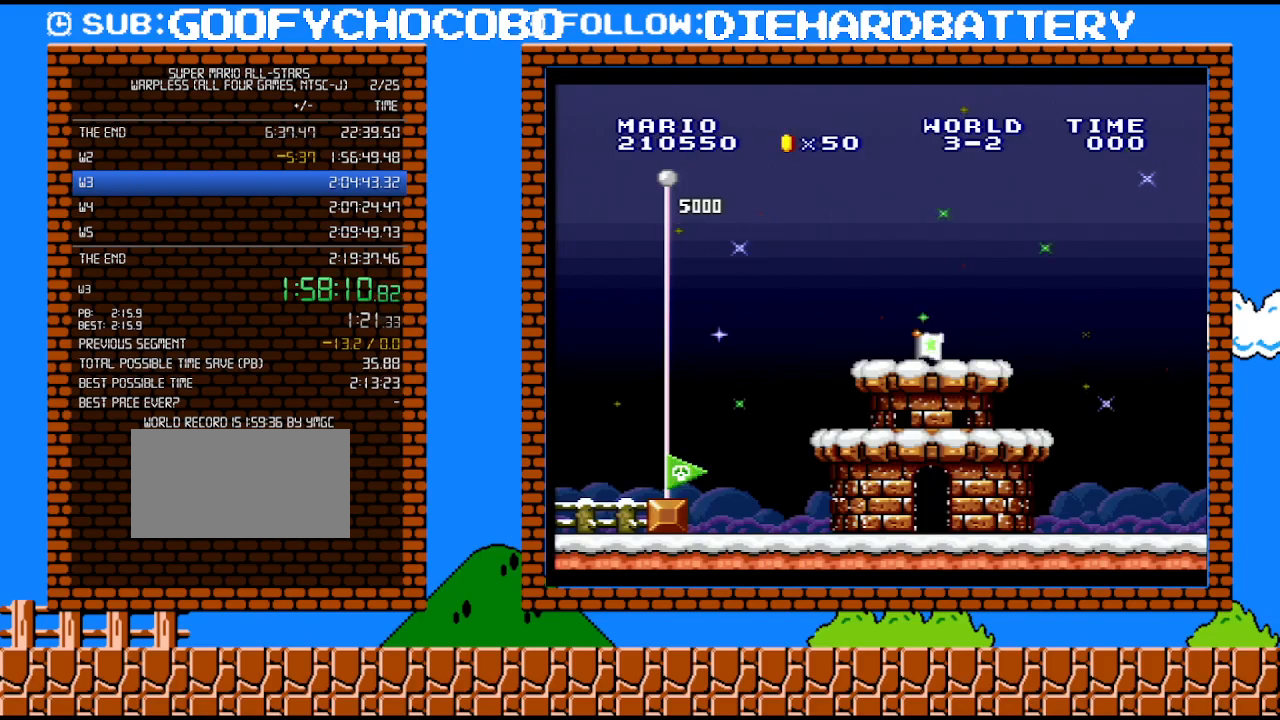
{"buttons": [], "events": [[233, "B", "down"], [300, "B", "up"], [383, "B", "down"], [483, "B", "up"]]}
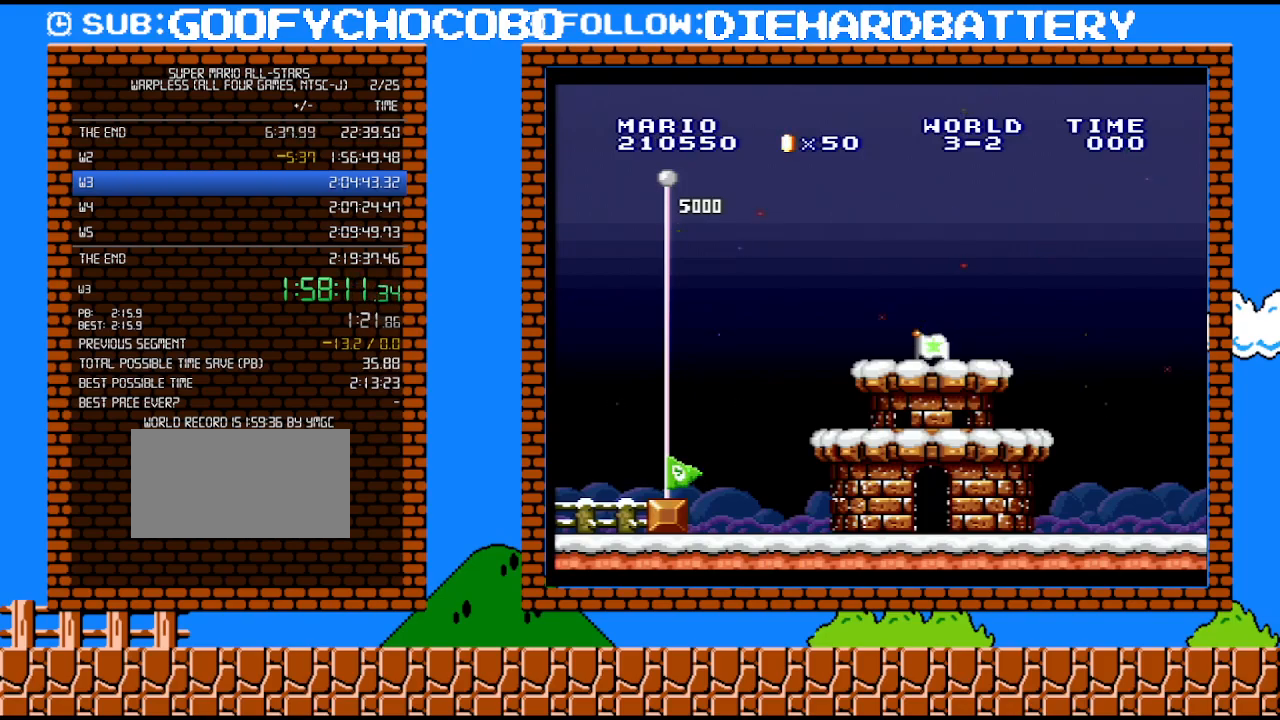
{"buttons": ["B"], "events": [[50, "B", "down"], [133, "B", "up"], [200, "B", "down"], [267, "B", "up"], [333, "B", "down"], [383, "B", "up"], [450, "B", "down"]]}
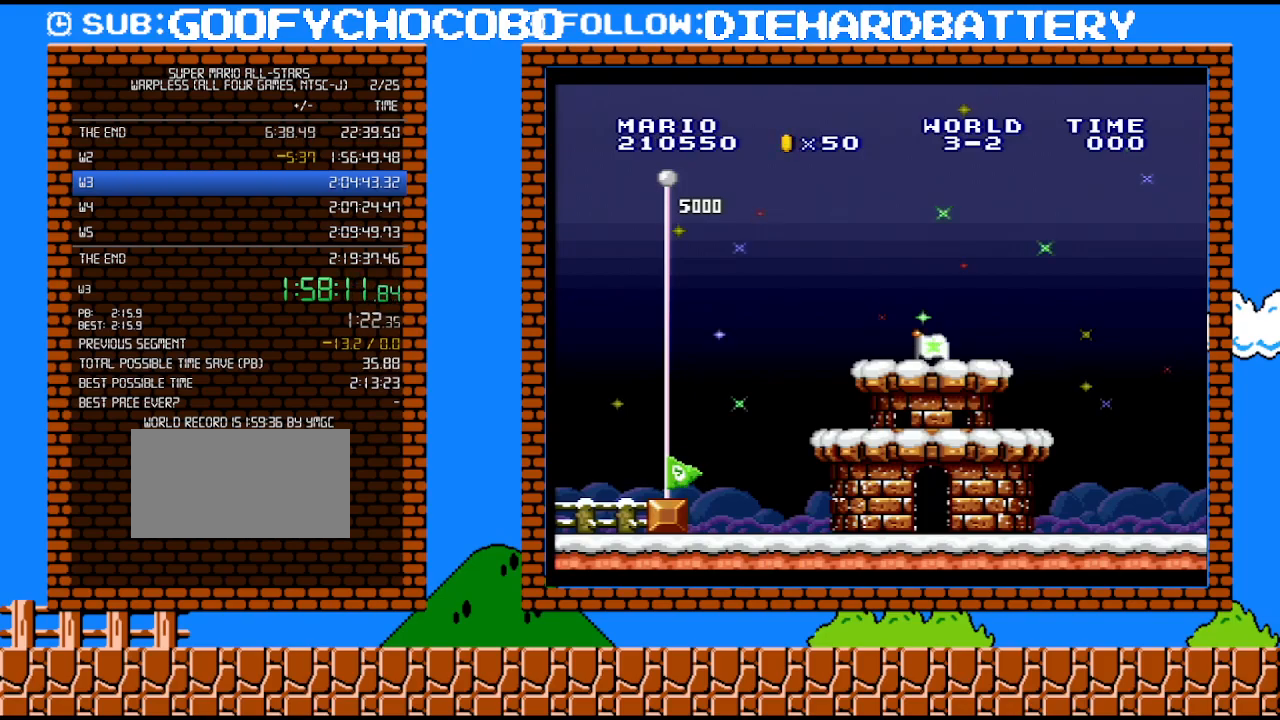
{"buttons": [], "events": [[17, "B", "up"], [100, "B", "down"], [167, "B", "up"], [233, "B", "down"], [300, "B", "up"], [383, "B", "down"], [483, "B", "up"]]}
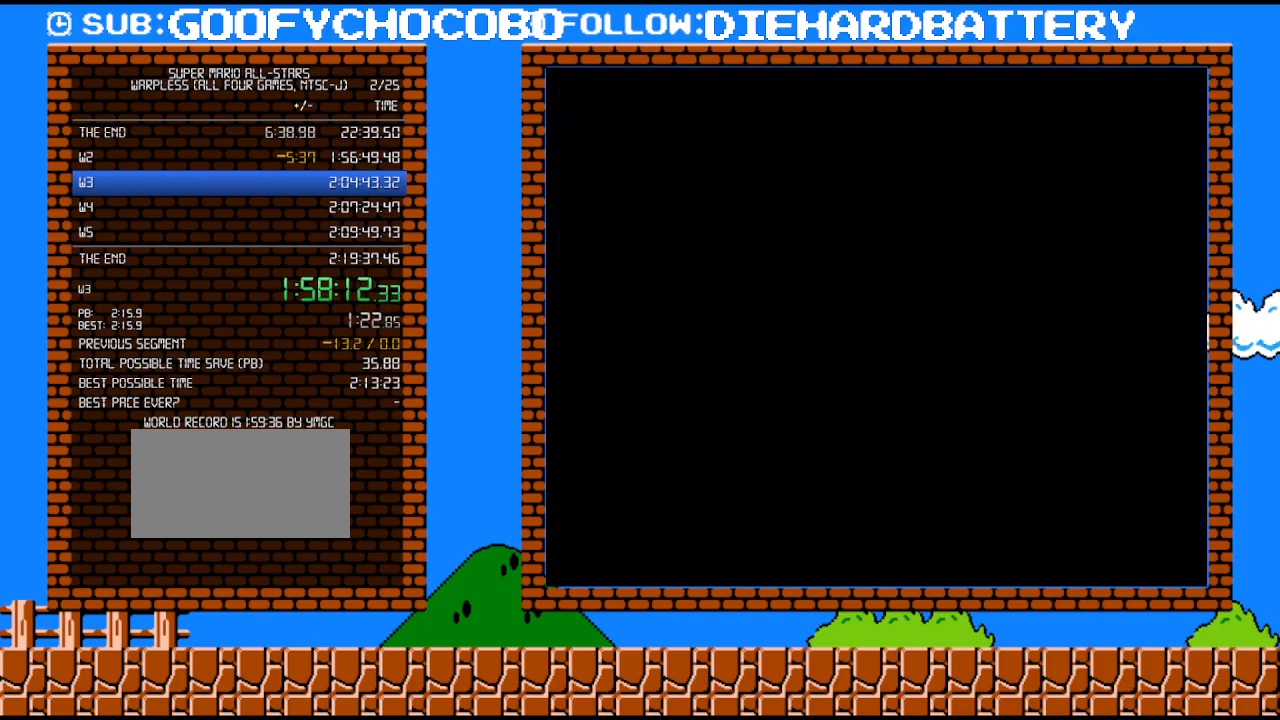
{"buttons": ["DPAD_RIGHT"], "events": [[83, "B", "down"], [133, "B", "up"], [233, "B", "down"], [300, "B", "up"], [300, "DPAD_RIGHT", "down"], [350, "B", "down"], [450, "B", "up"]]}
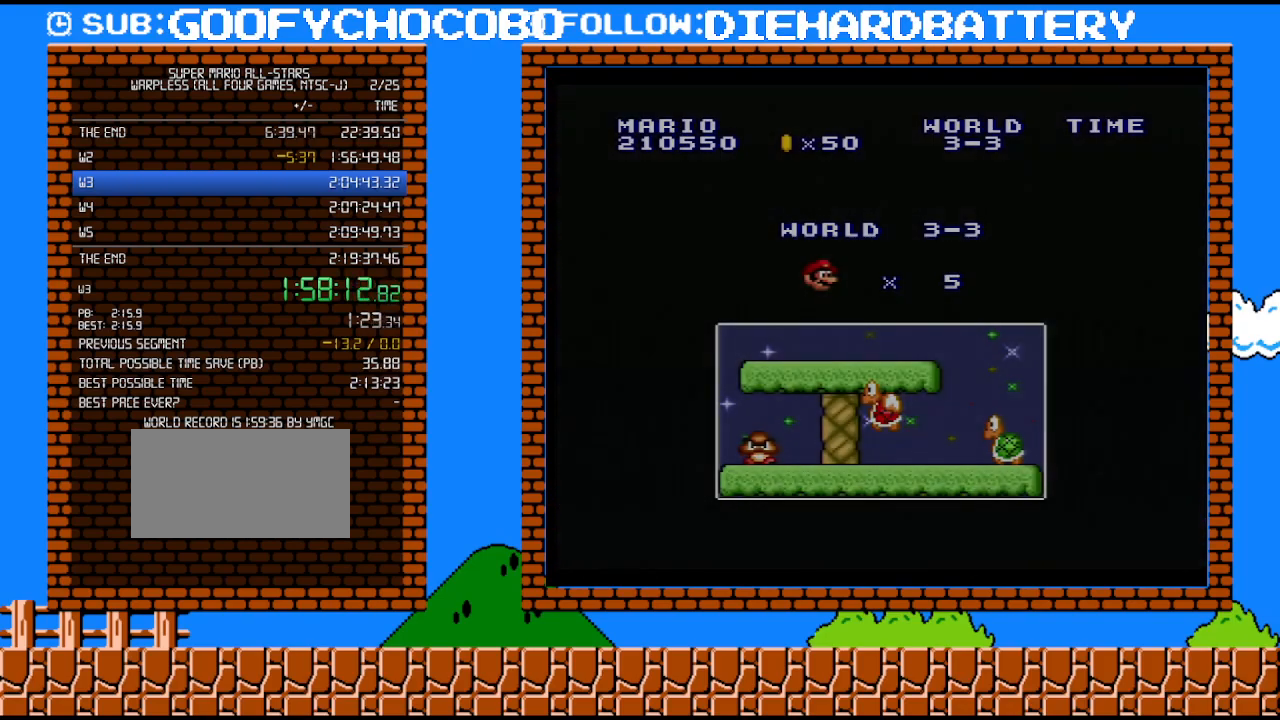
{"buttons": ["DPAD_RIGHT"], "events": [[267, "B", "down"], [450, "B", "up"]]}
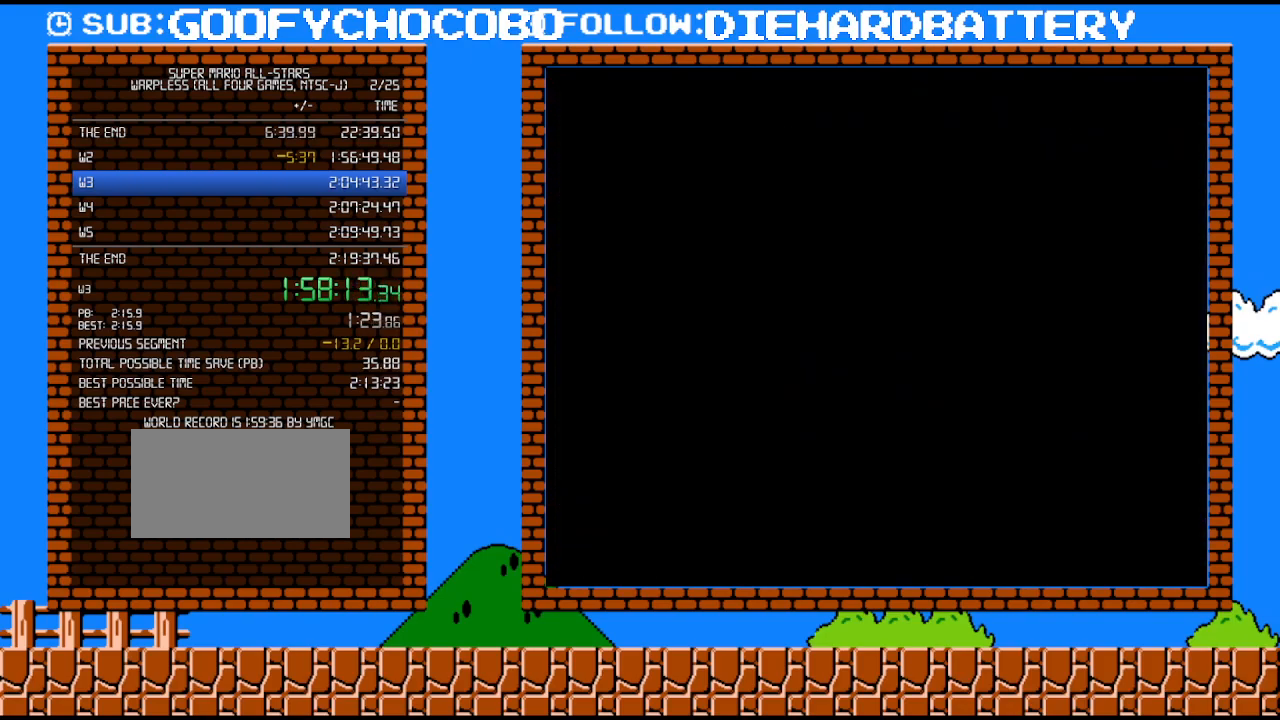
{"buttons": ["DPAD_RIGHT"], "events": [[17, "B", "down"], [67, "B", "up"], [133, "B", "down"], [200, "B", "up"], [300, "B", "down"], [367, "B", "up"], [417, "B", "down"], [483, "B", "up"]]}
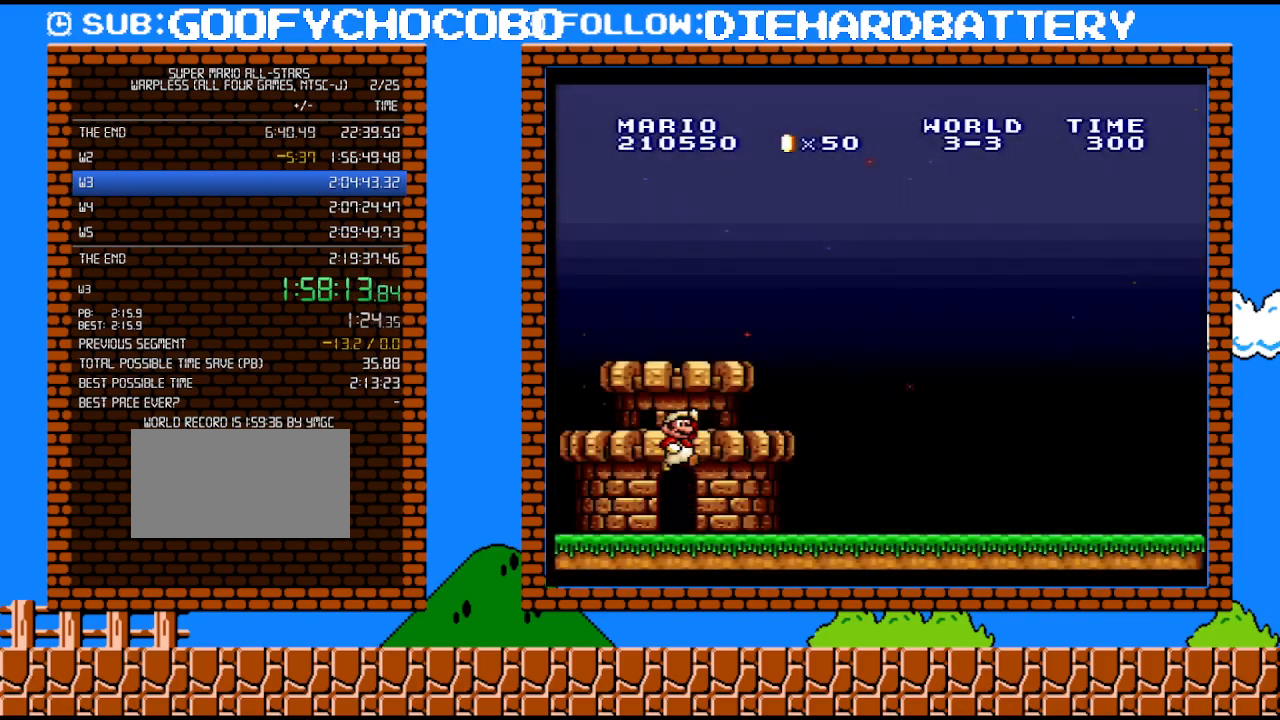
{"buttons": ["Y", "DPAD_RIGHT"], "events": [[50, "B", "down"], [233, "B", "up"], [417, "Y", "down"]]}
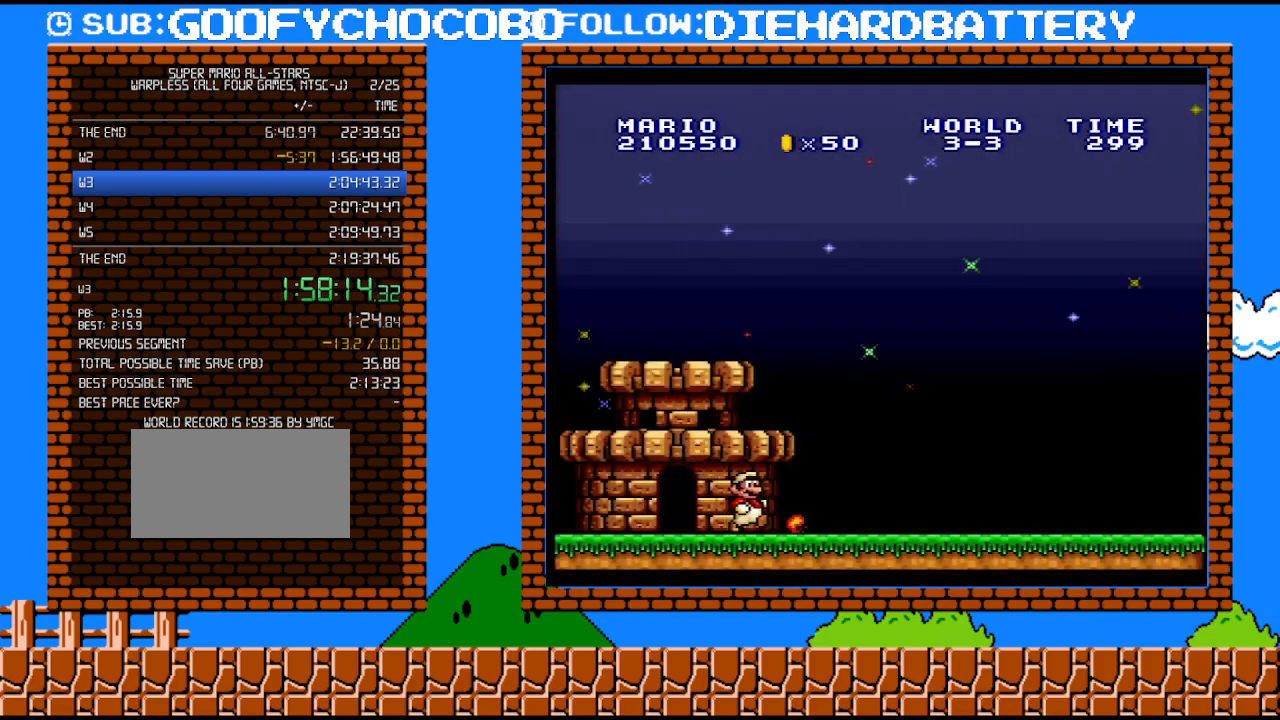
{"buttons": ["Y", "DPAD_RIGHT"], "events": []}
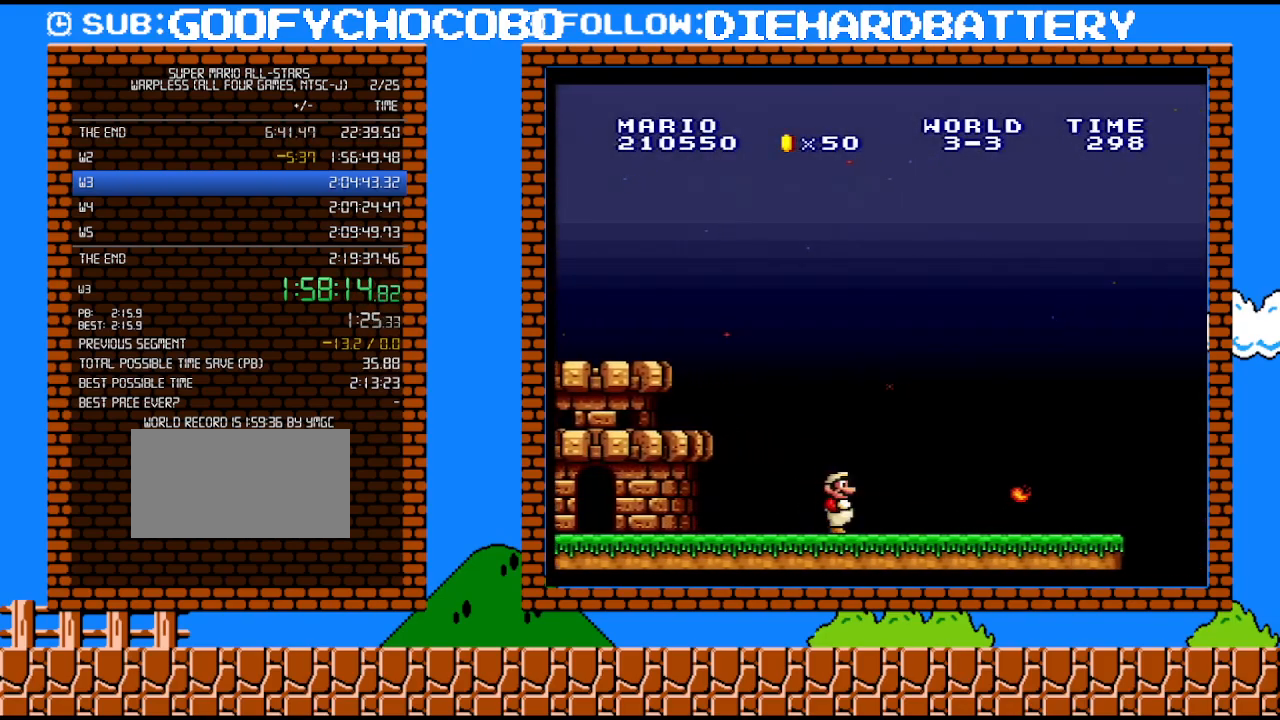
{"buttons": ["B", "Y", "DPAD_RIGHT"], "events": [[483, "B", "down"]]}
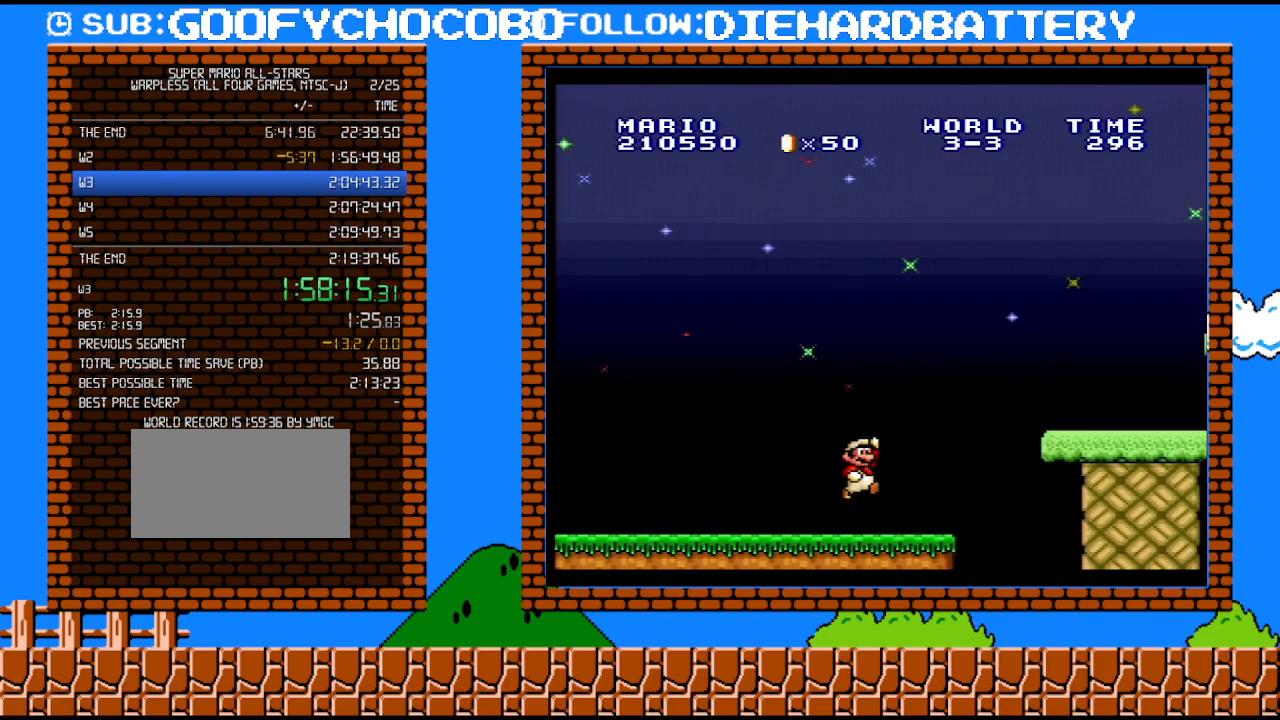
{"buttons": ["Y", "DPAD_RIGHT"], "events": [[300, "B", "up"]]}
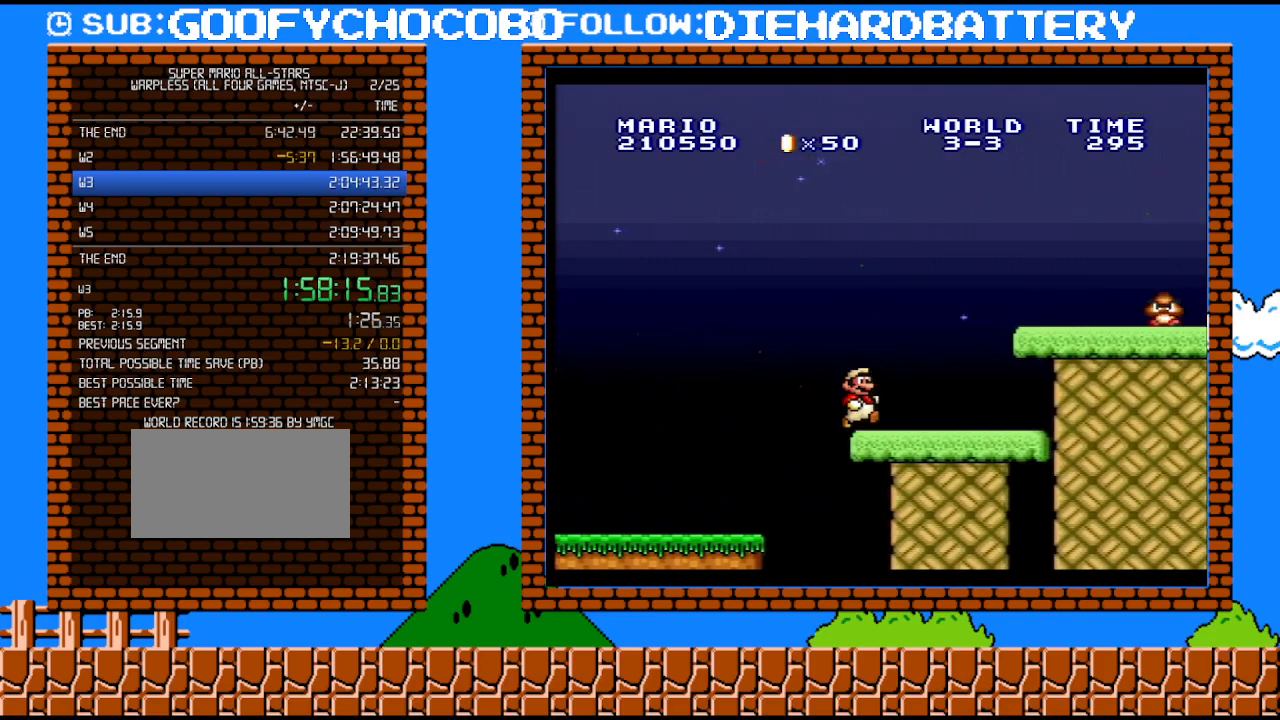
{"buttons": ["Y", "DPAD_RIGHT"], "events": [[100, "B", "down"], [267, "B", "up"]]}
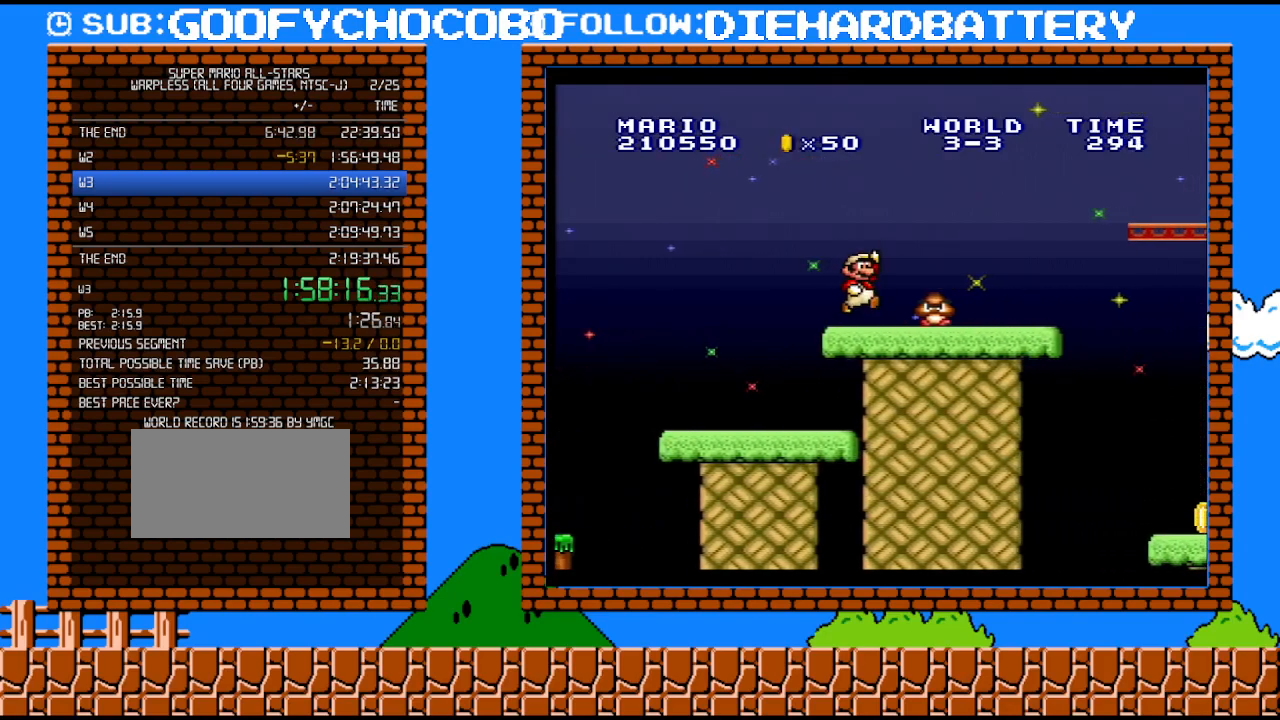
{"buttons": ["Y", "DPAD_RIGHT"], "events": [[17, "B", "down"], [417, "B", "up"]]}
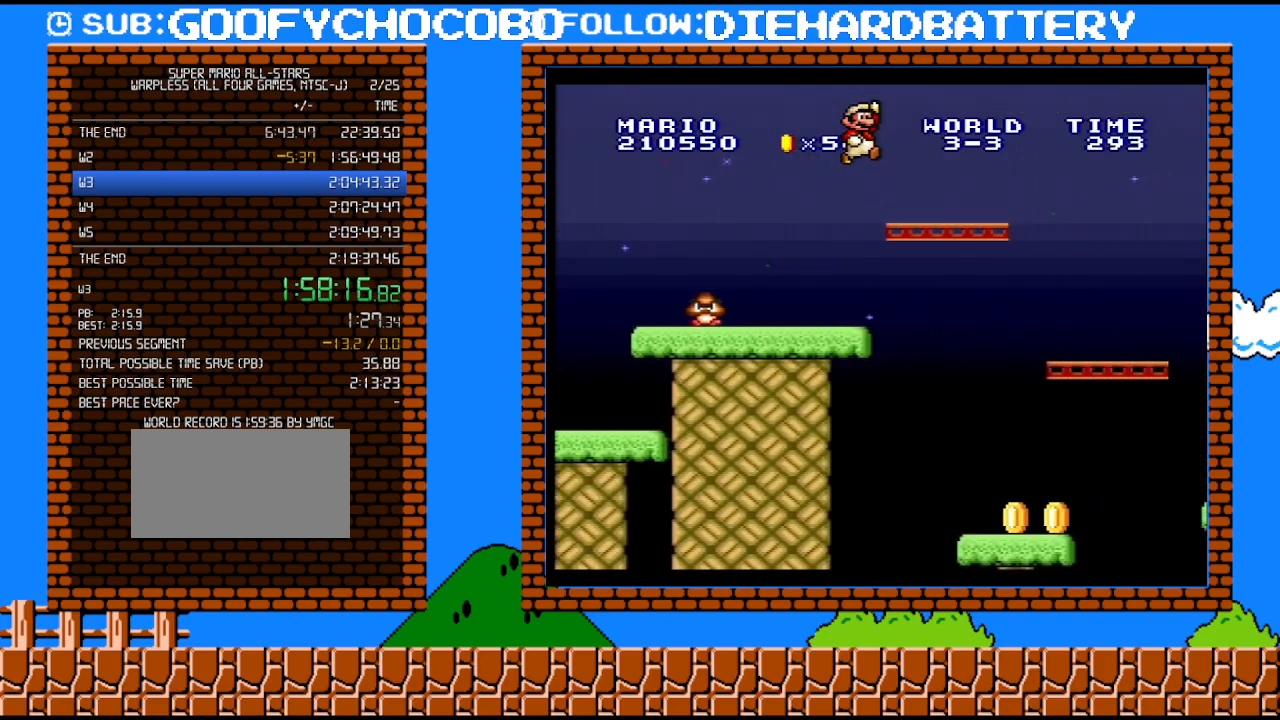
{"buttons": ["Y", "DPAD_RIGHT"], "events": [[133, "B", "down"], [233, "B", "up"]]}
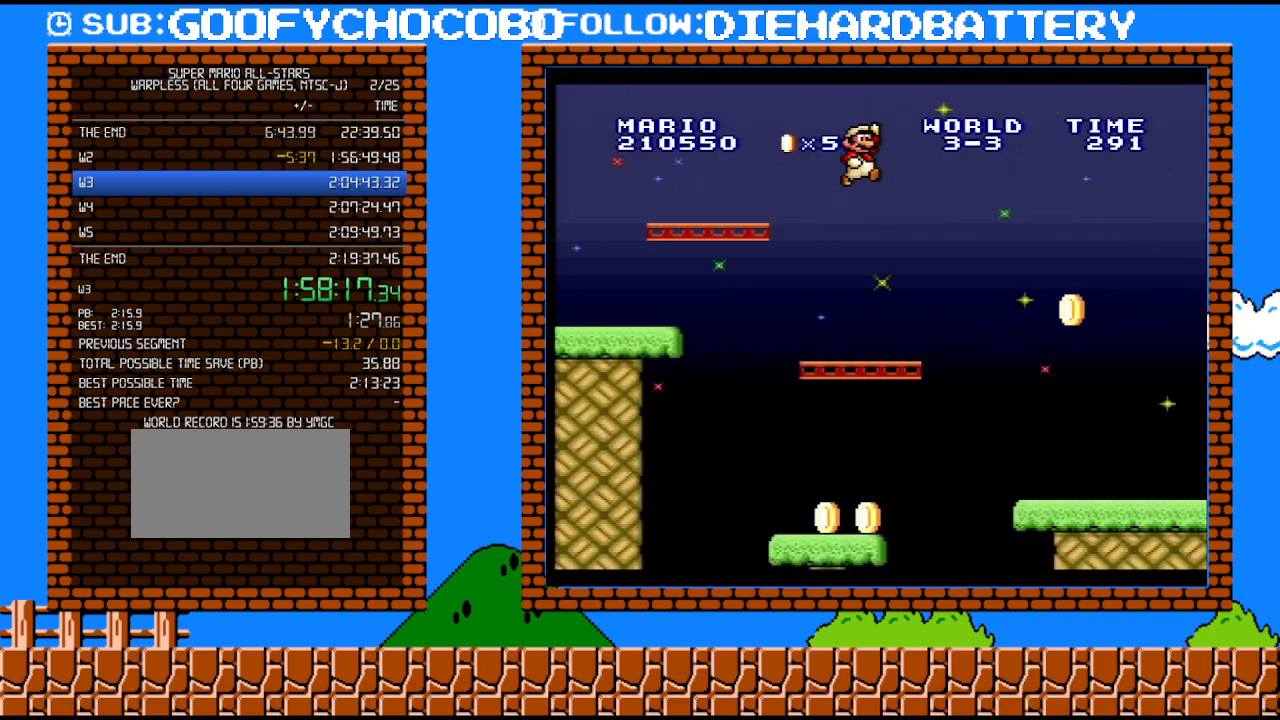
{"buttons": ["Y", "DPAD_RIGHT"], "events": []}
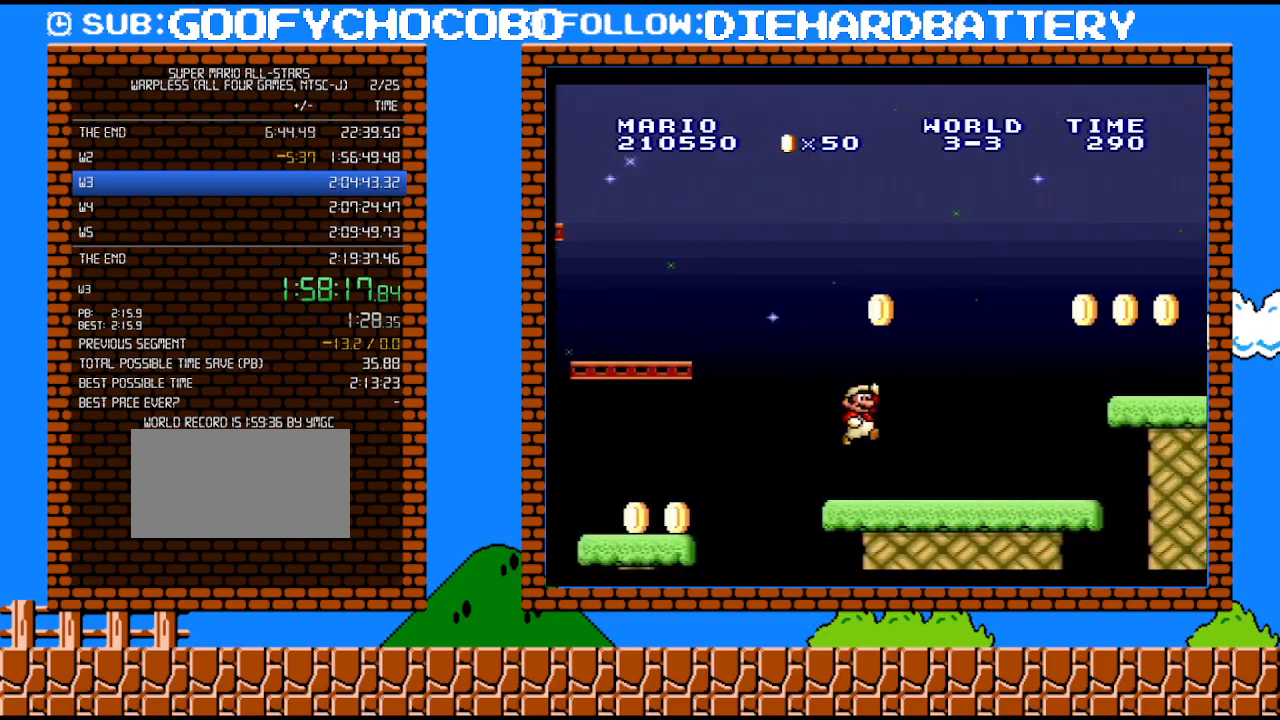
{"buttons": ["Y", "DPAD_RIGHT"], "events": [[233, "B", "down"], [483, "B", "up"]]}
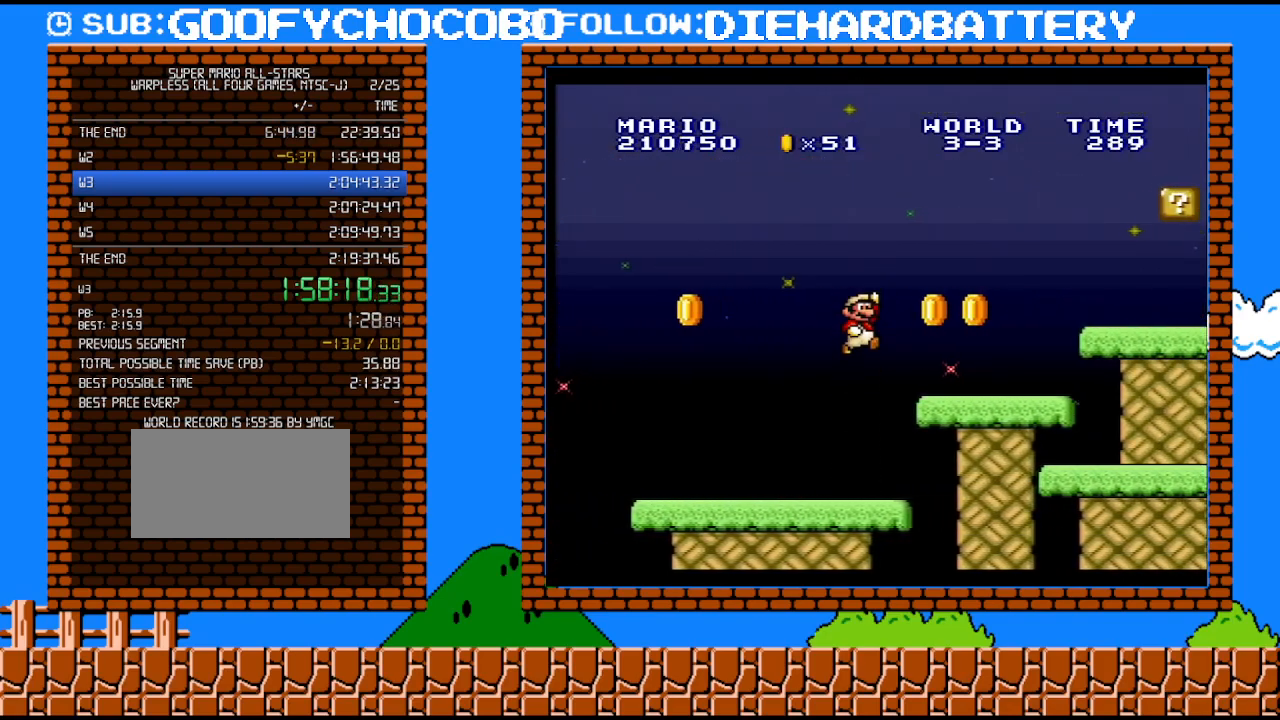
{"buttons": ["DPAD_RIGHT"], "events": [[300, "B", "down"], [450, "B", "up"], [450, "Y", "up"]]}
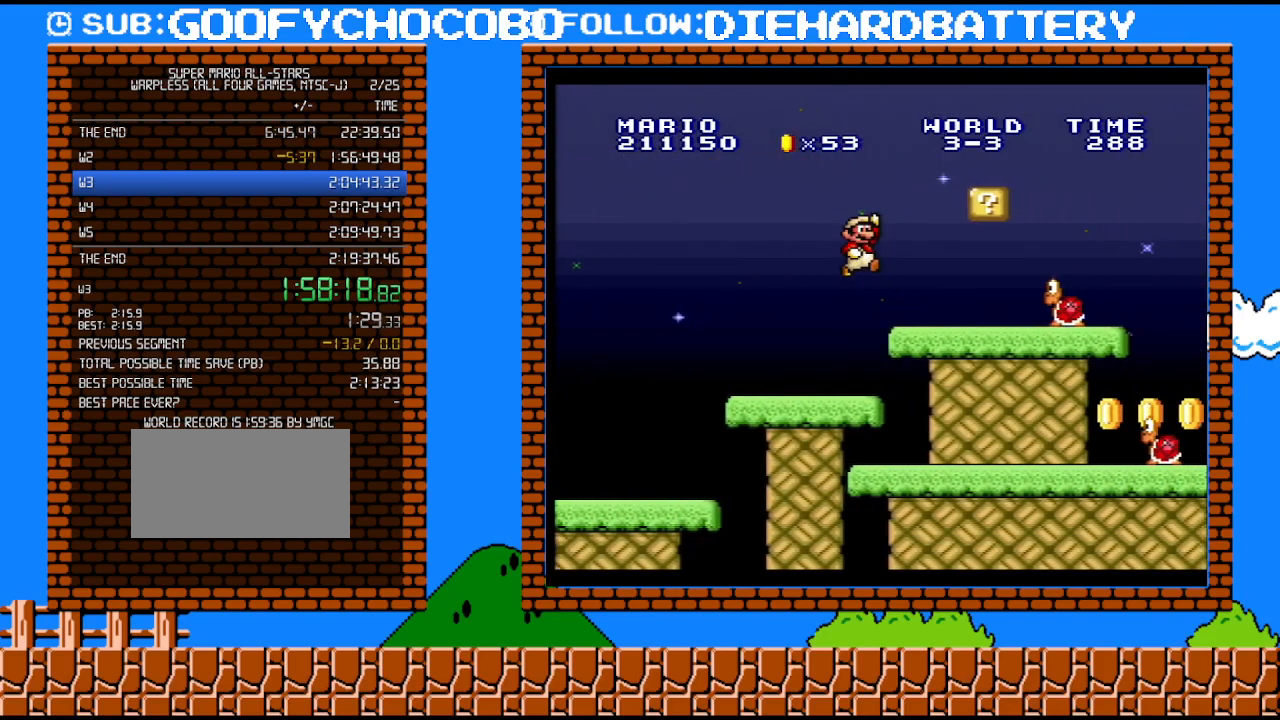
{"buttons": ["B", "Y", "DPAD_RIGHT"], "events": [[50, "Y", "down"], [450, "B", "down"]]}
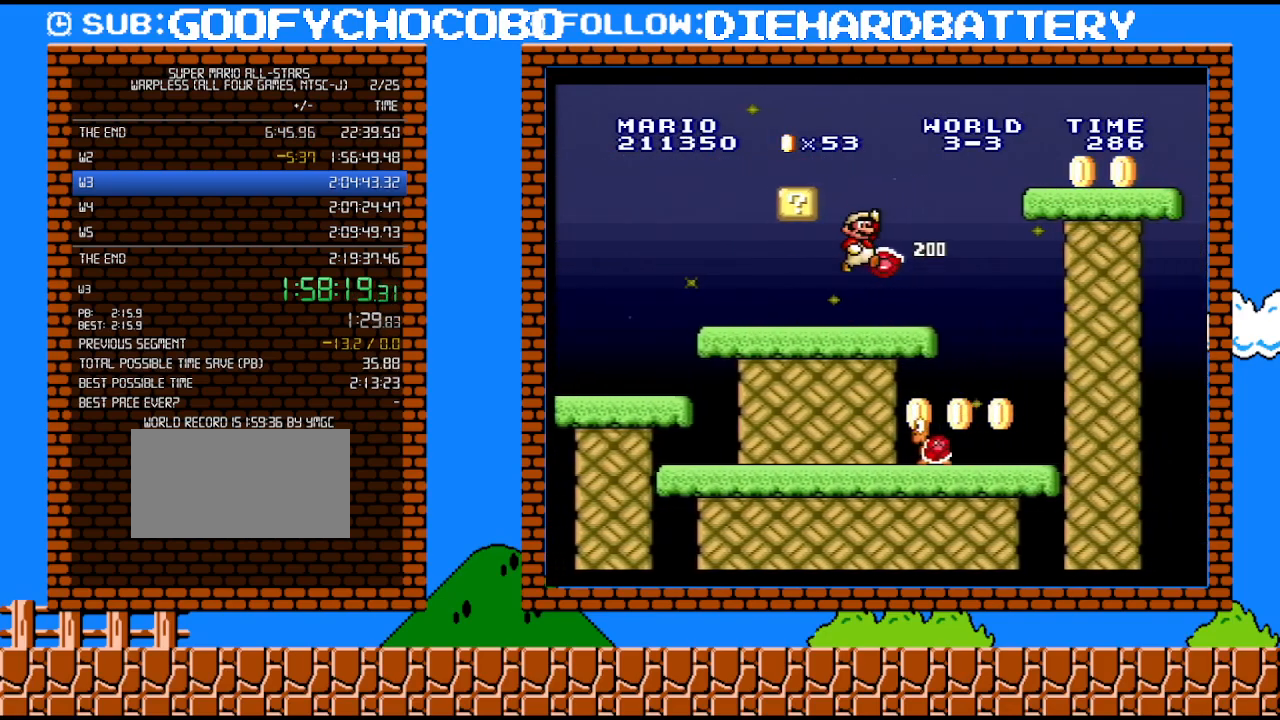
{"buttons": ["Y", "DPAD_RIGHT"], "events": [[383, "B", "up"]]}